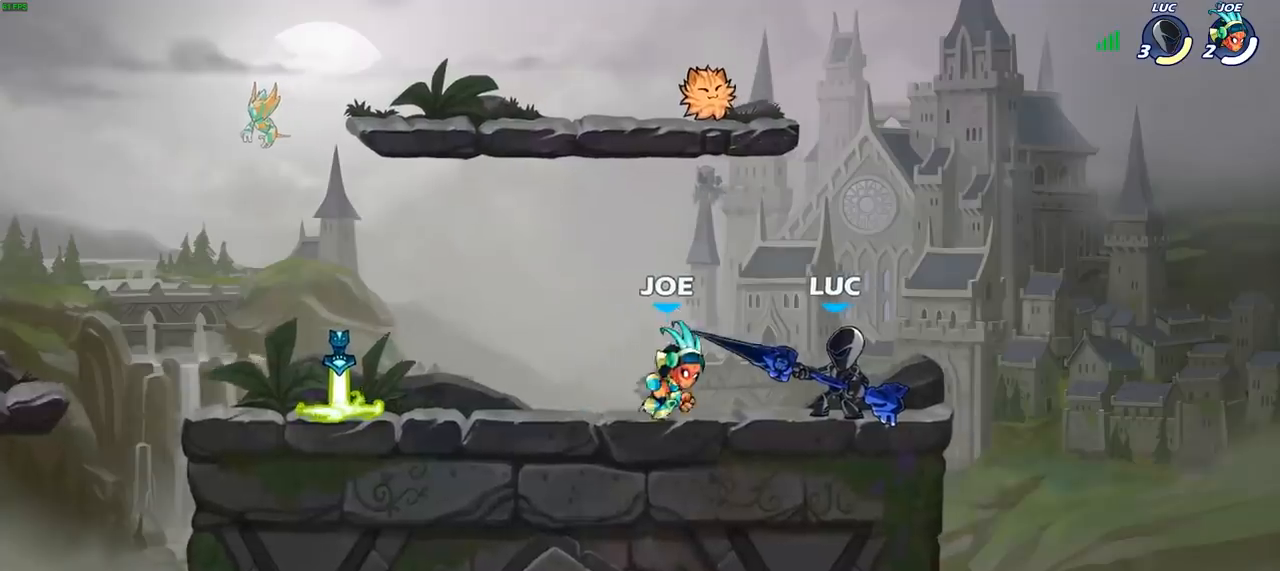
Gameplay with a controller (PlayStation layout); each line is a JSON object with the inputs held at the frame after it. "events" lists button and stick changes between this image and that frame as [ms after this image, input, new state], when the widget could be followed in between.
{"buttons": [], "left_stick": "center", "right_stick": "center", "events": [[150, "left_stick", "right"], [267, "left_stick", "center"]]}
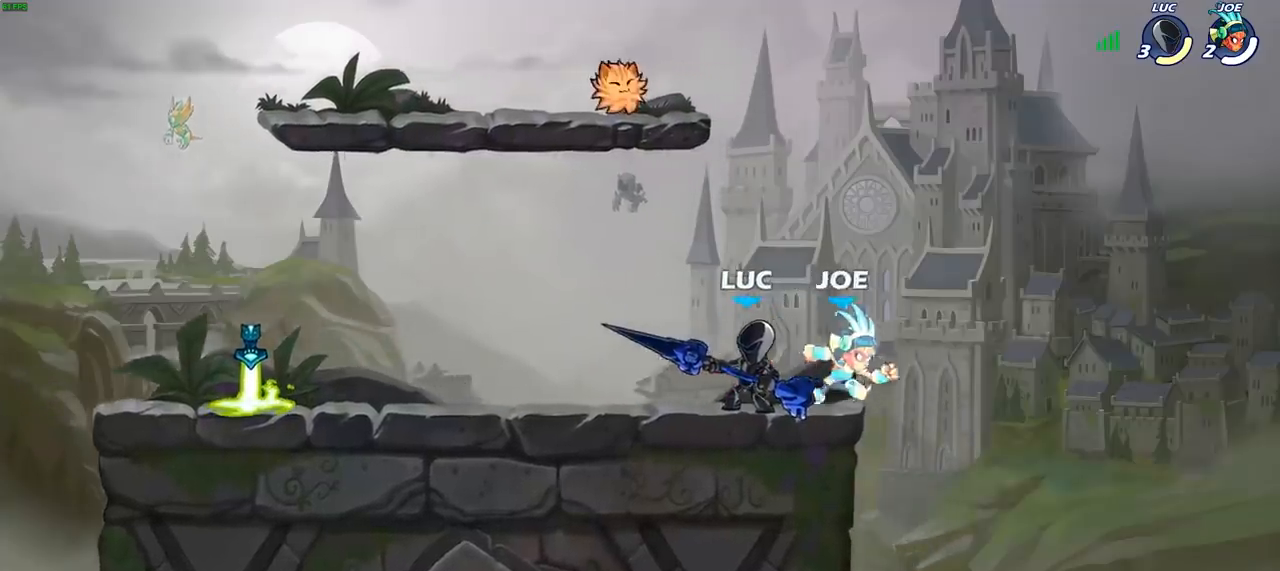
{"buttons": [], "left_stick": "center", "right_stick": "center", "events": [[150, "left_stick", "right"], [267, "left_stick", "center"]]}
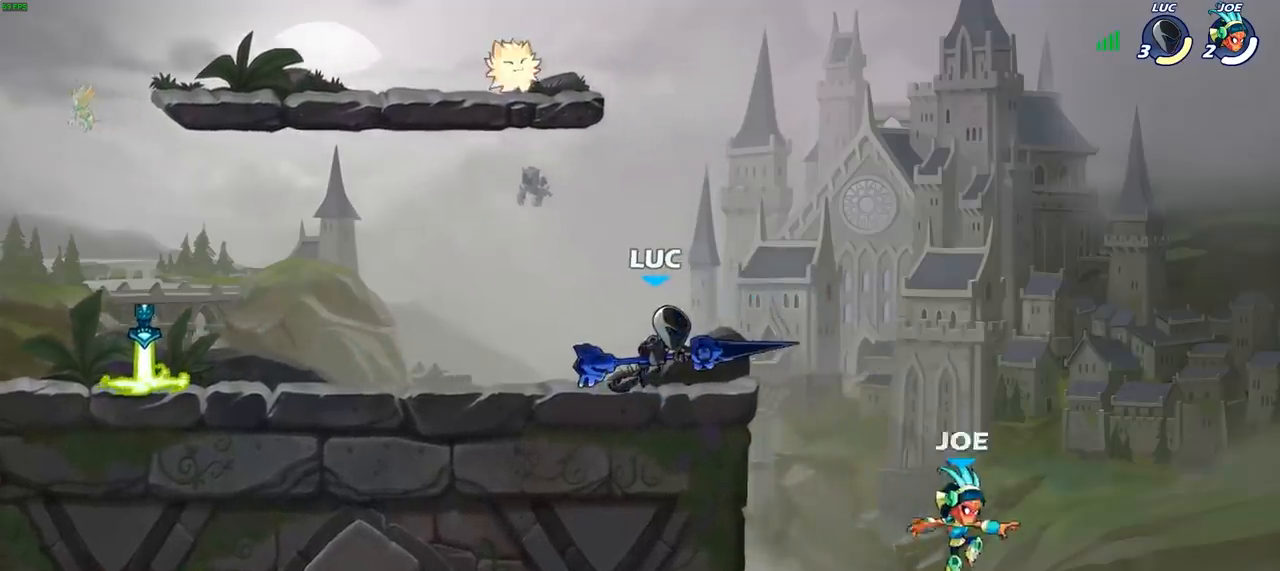
{"buttons": [], "left_stick": "center", "right_stick": "center", "events": []}
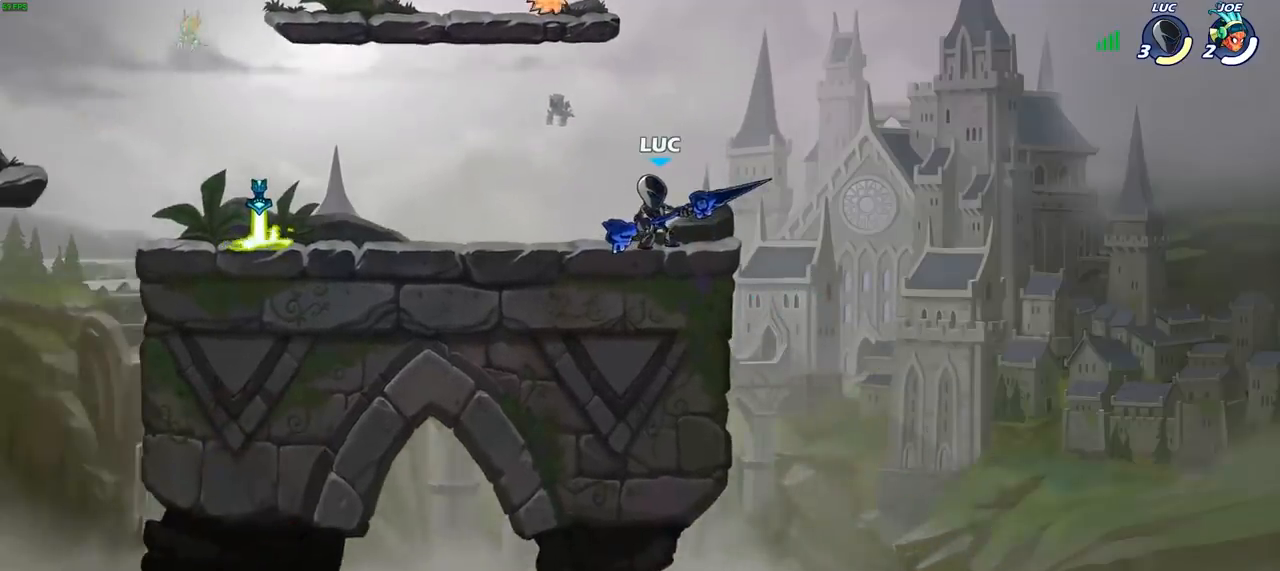
{"buttons": [], "left_stick": "center", "right_stick": "center", "events": []}
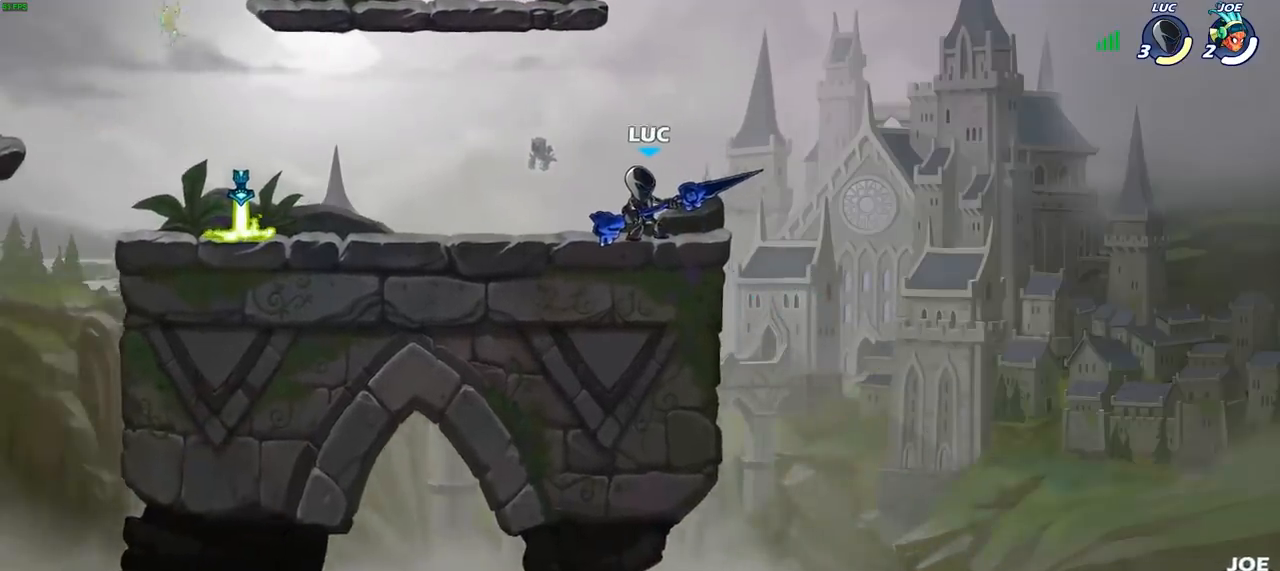
{"buttons": [], "left_stick": "center", "right_stick": "down", "events": [[383, "right_stick", "down"]]}
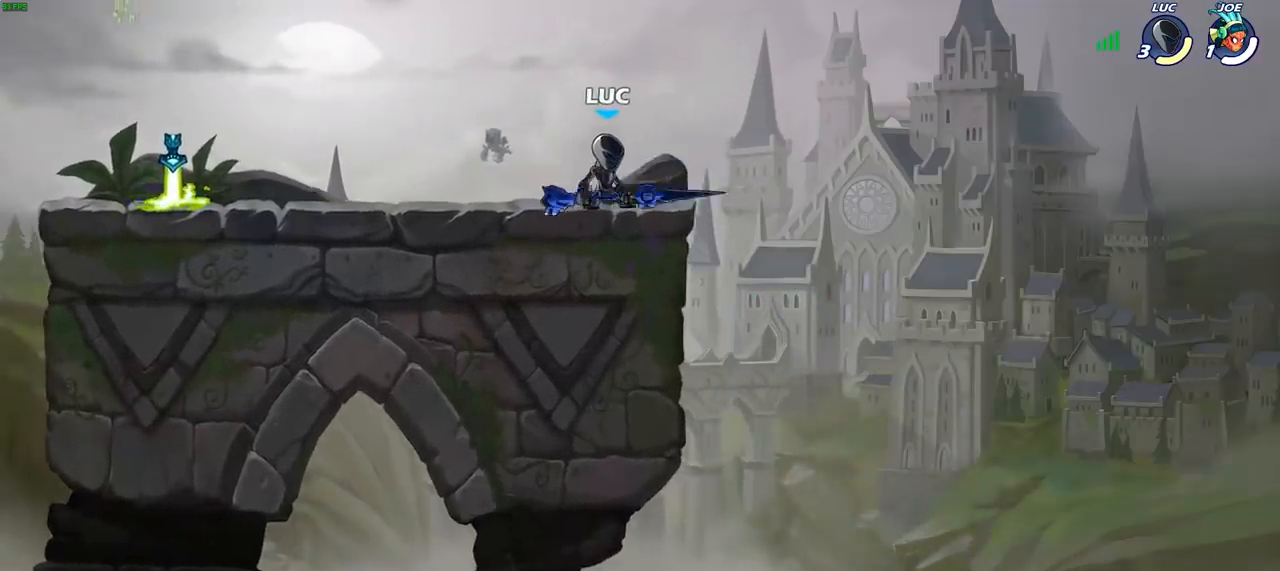
{"buttons": [], "left_stick": "center", "right_stick": "down", "events": []}
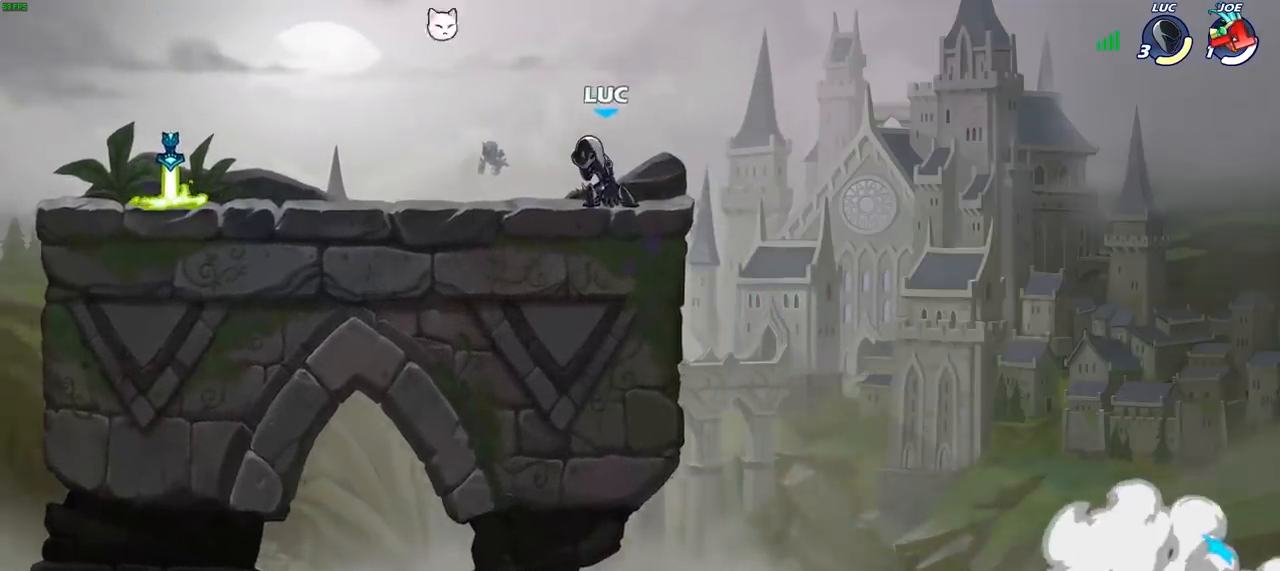
{"buttons": [], "left_stick": "center", "right_stick": "down", "events": []}
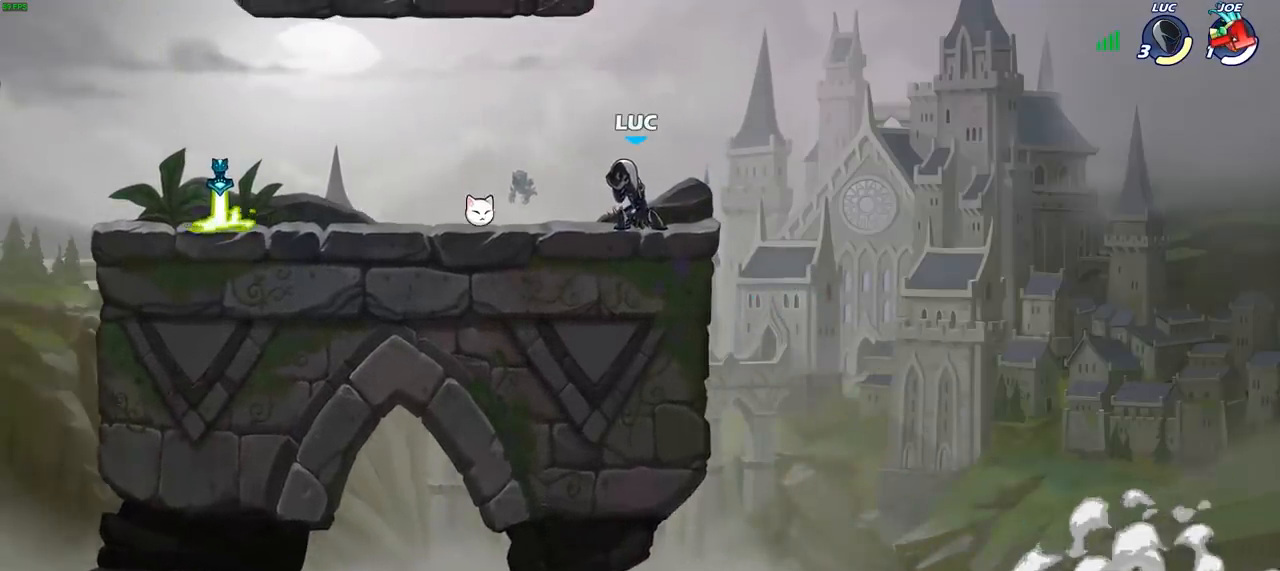
{"buttons": [], "left_stick": "center", "right_stick": "center", "events": [[250, "right_stick", "center"]]}
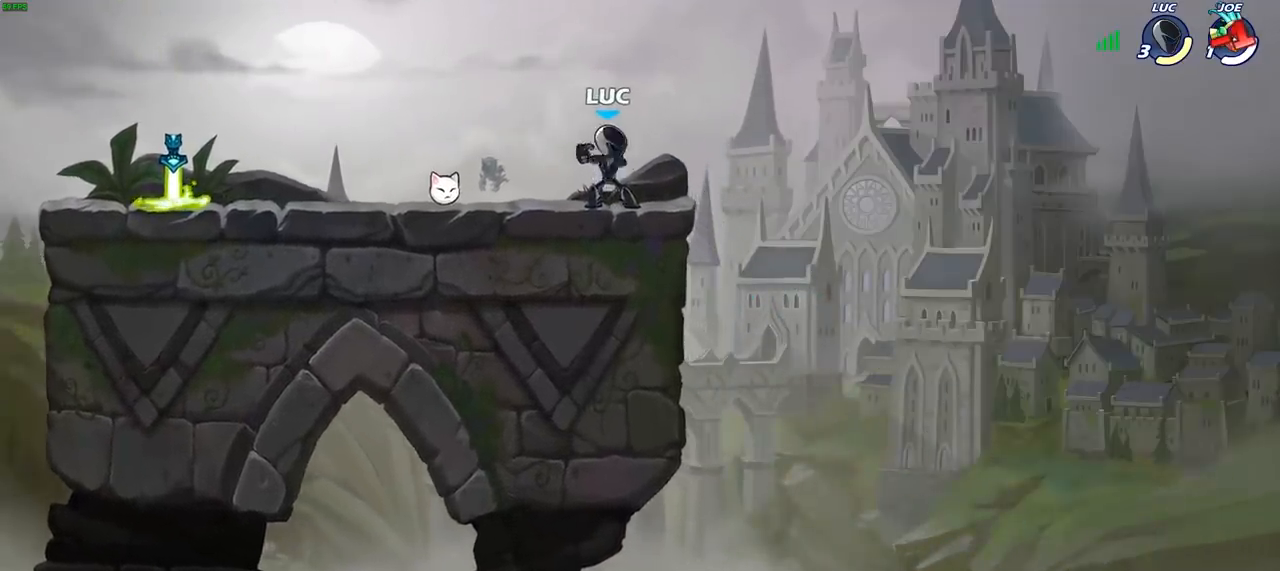
{"buttons": [], "left_stick": "center", "right_stick": "center", "events": []}
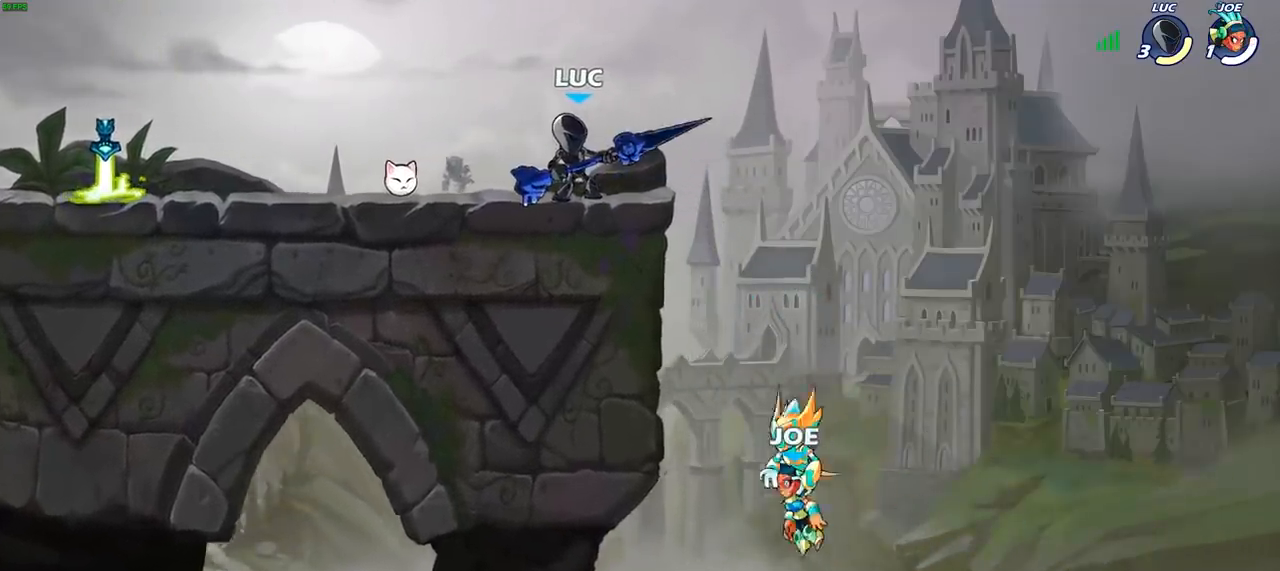
{"buttons": [], "left_stick": "center", "right_stick": "center", "events": []}
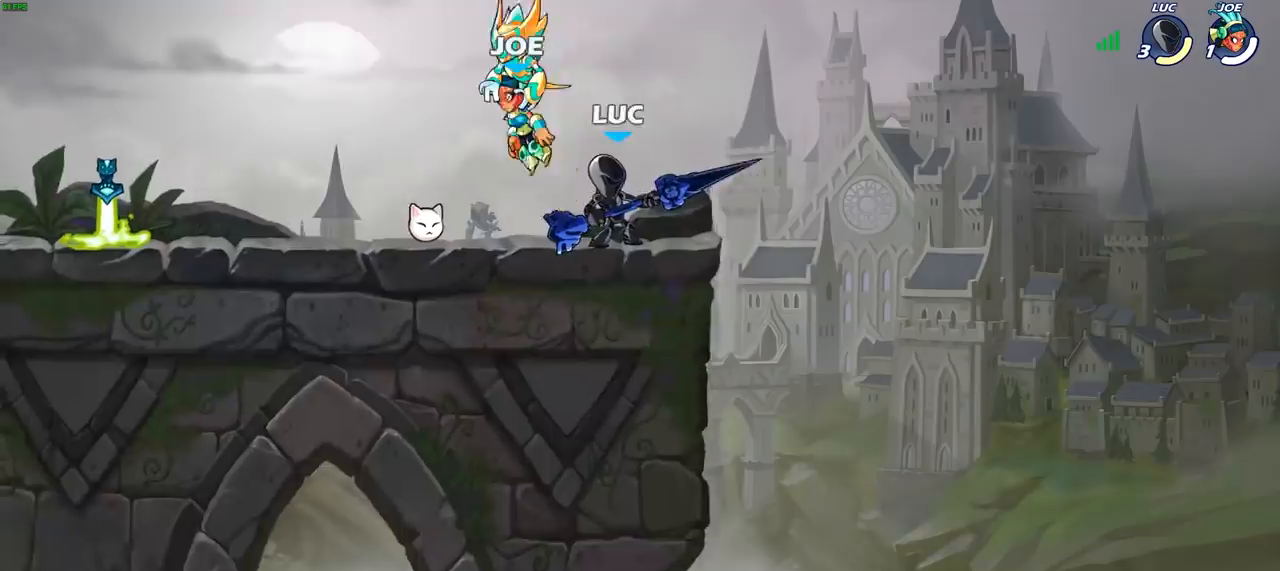
{"buttons": [], "left_stick": "center", "right_stick": "up-right", "events": [[33, "right_stick", "up-right"]]}
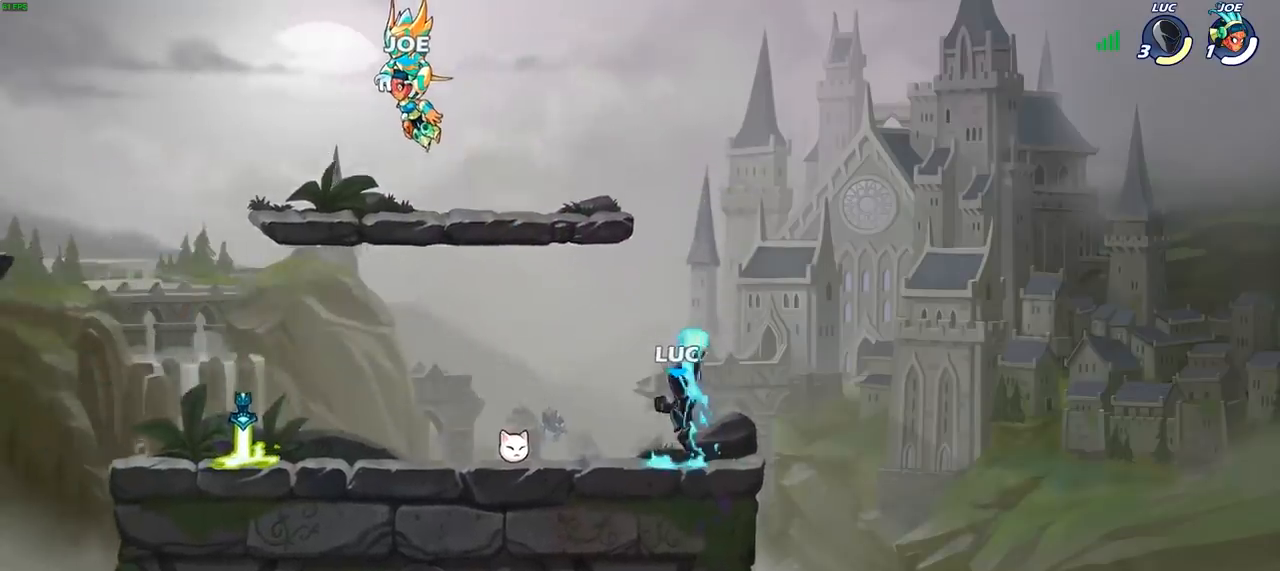
{"buttons": [], "left_stick": "center", "right_stick": "up-right", "events": []}
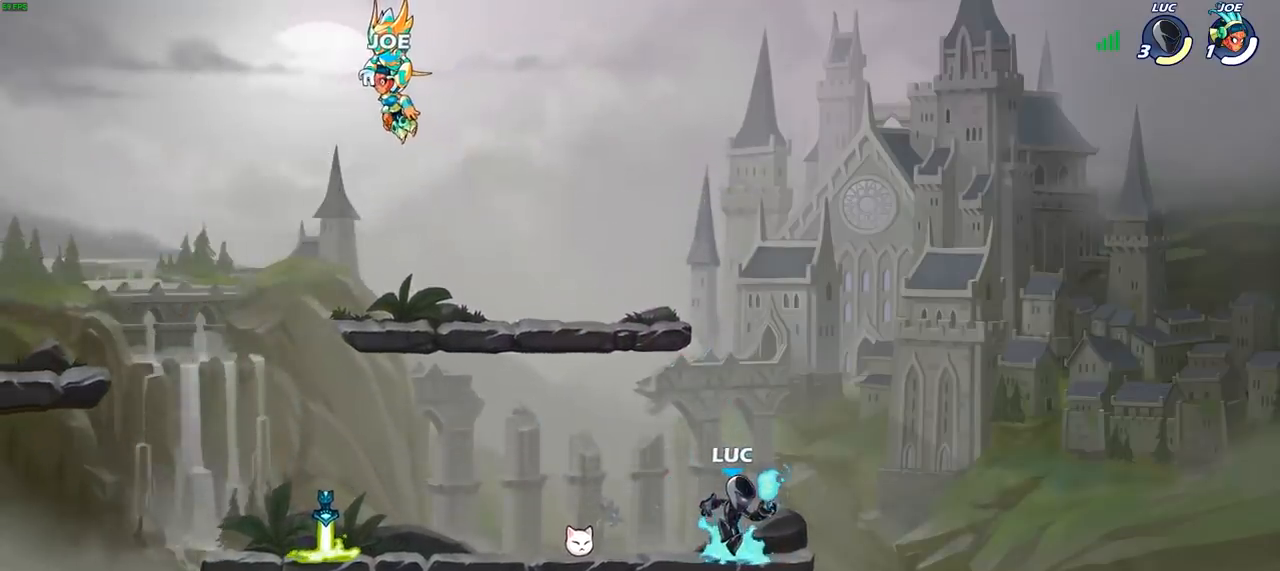
{"buttons": [], "left_stick": "center", "right_stick": "up-right", "events": []}
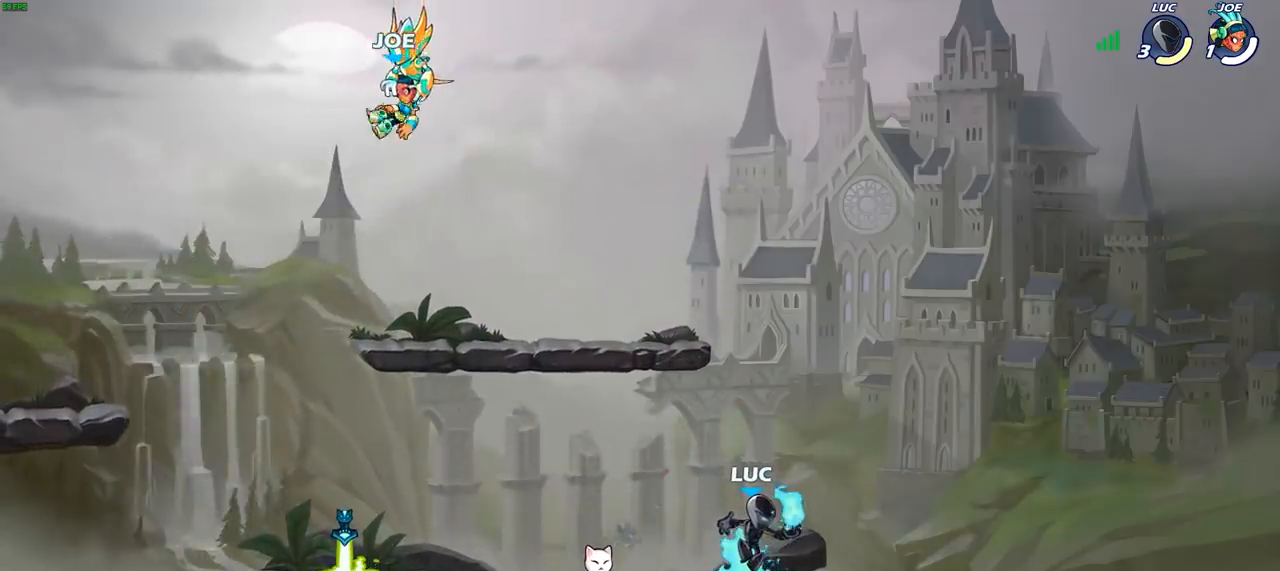
{"buttons": [], "left_stick": "center", "right_stick": "up-right", "events": []}
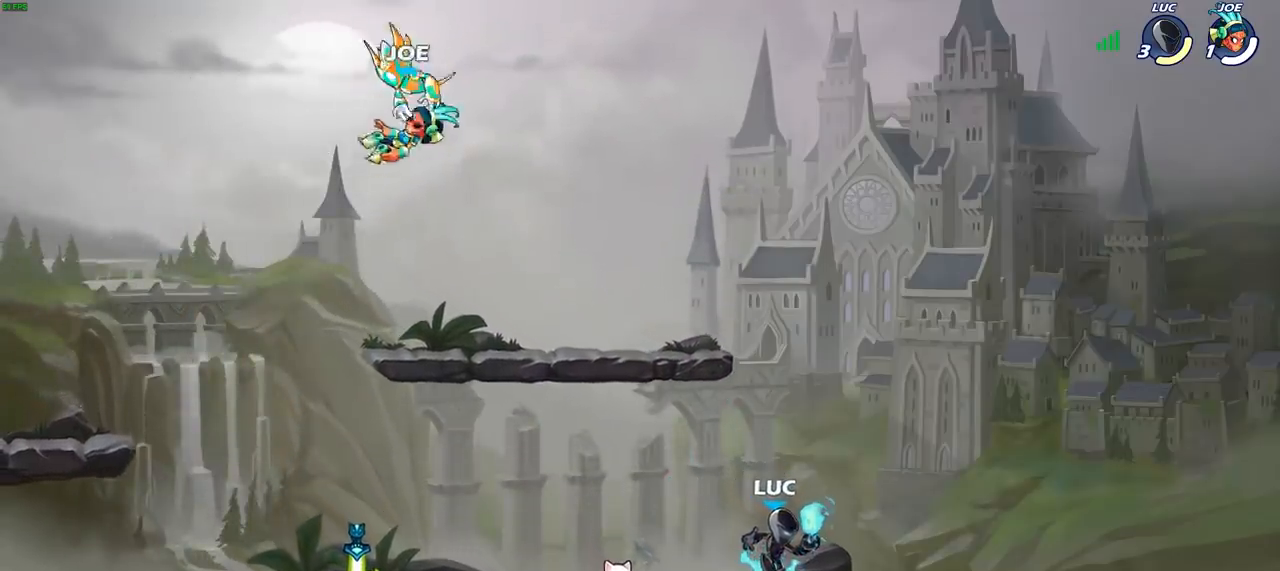
{"buttons": [], "left_stick": "center", "right_stick": "up-right", "events": []}
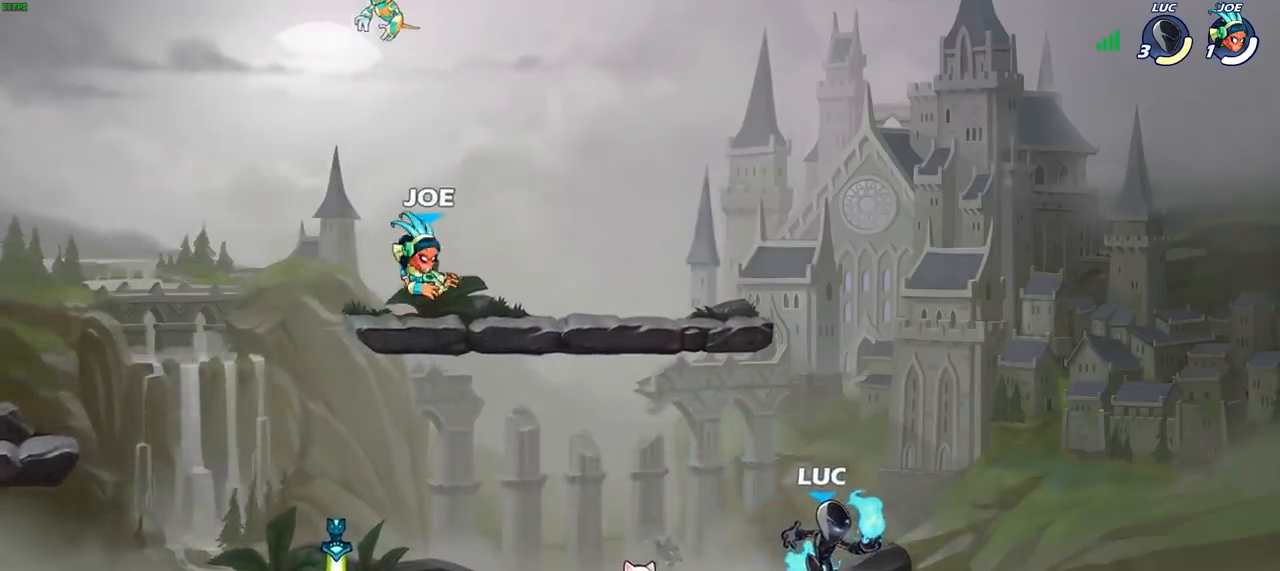
{"buttons": [], "left_stick": "center", "right_stick": "up-right", "events": []}
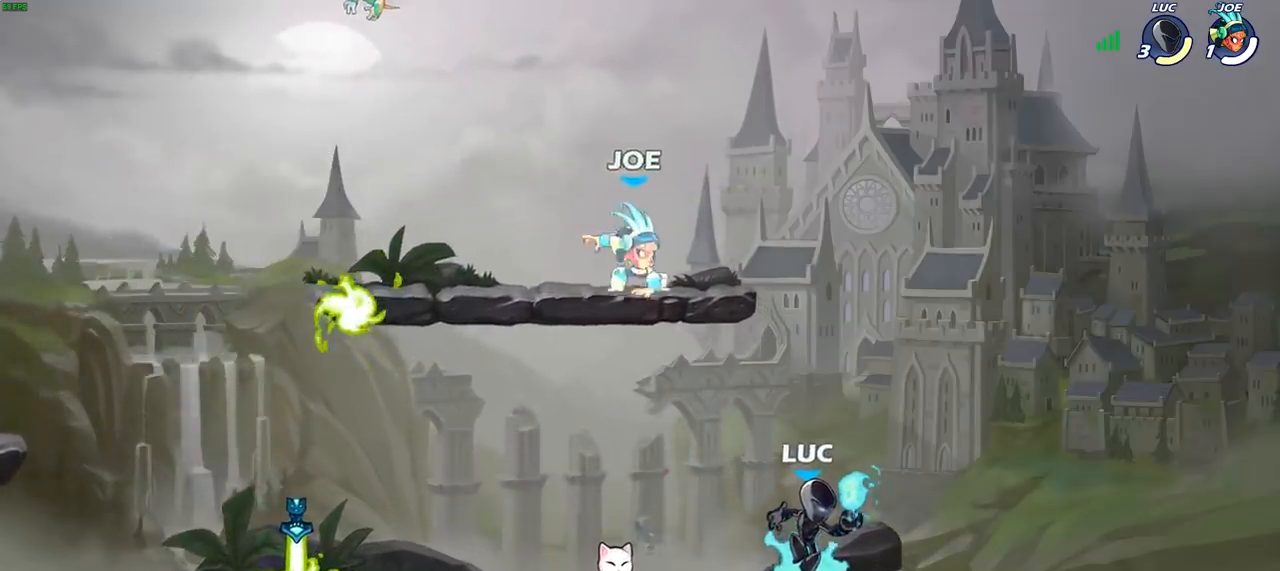
{"buttons": [], "left_stick": "center", "right_stick": "up-right", "events": []}
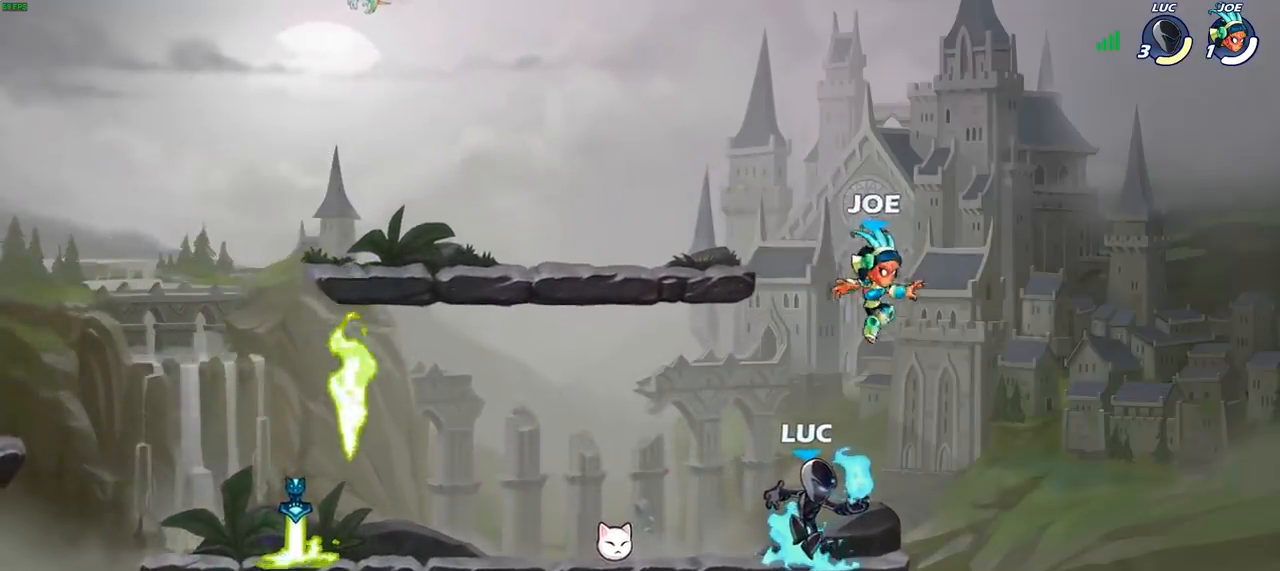
{"buttons": [], "left_stick": "center", "right_stick": "up-right", "events": []}
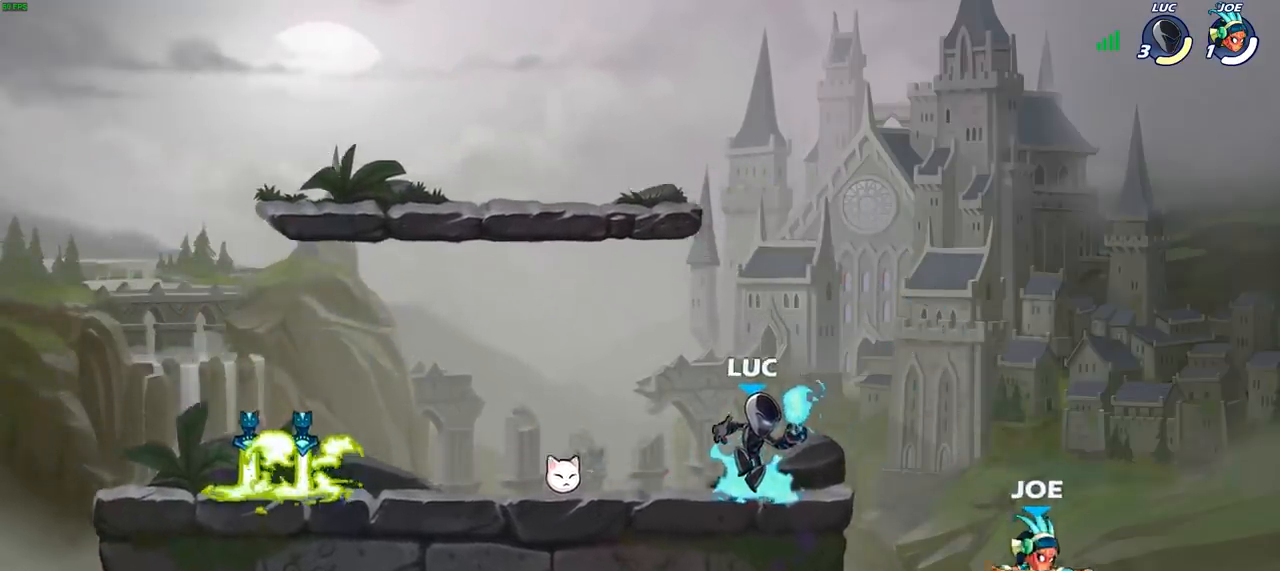
{"buttons": [], "left_stick": "center", "right_stick": "up-right", "events": []}
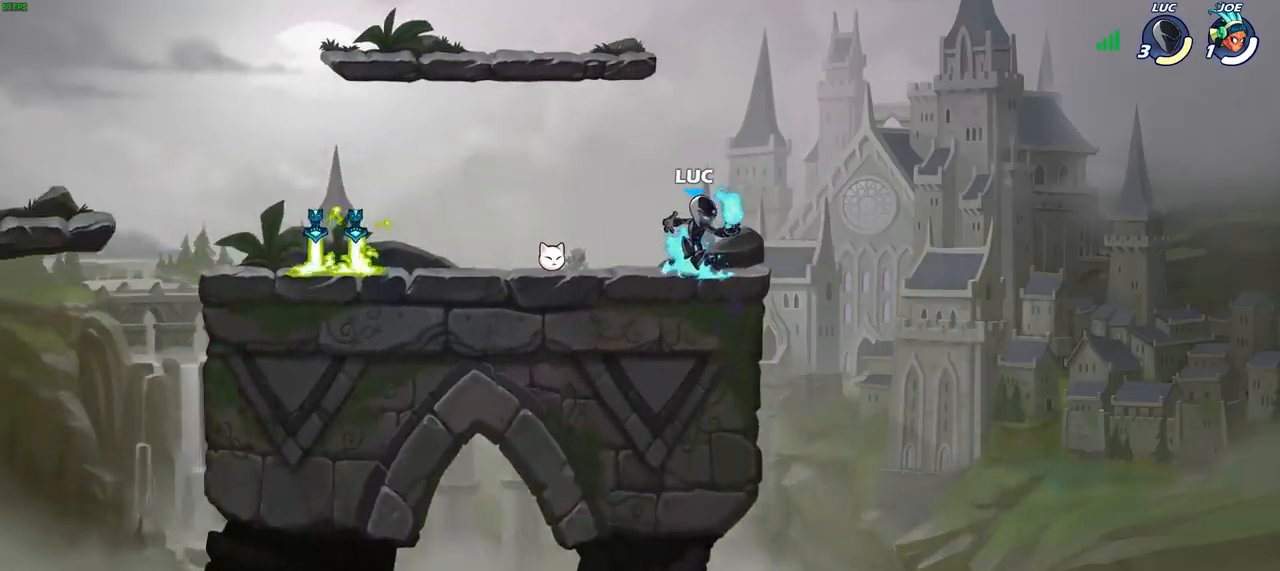
{"buttons": [], "left_stick": "center", "right_stick": "up-right", "events": []}
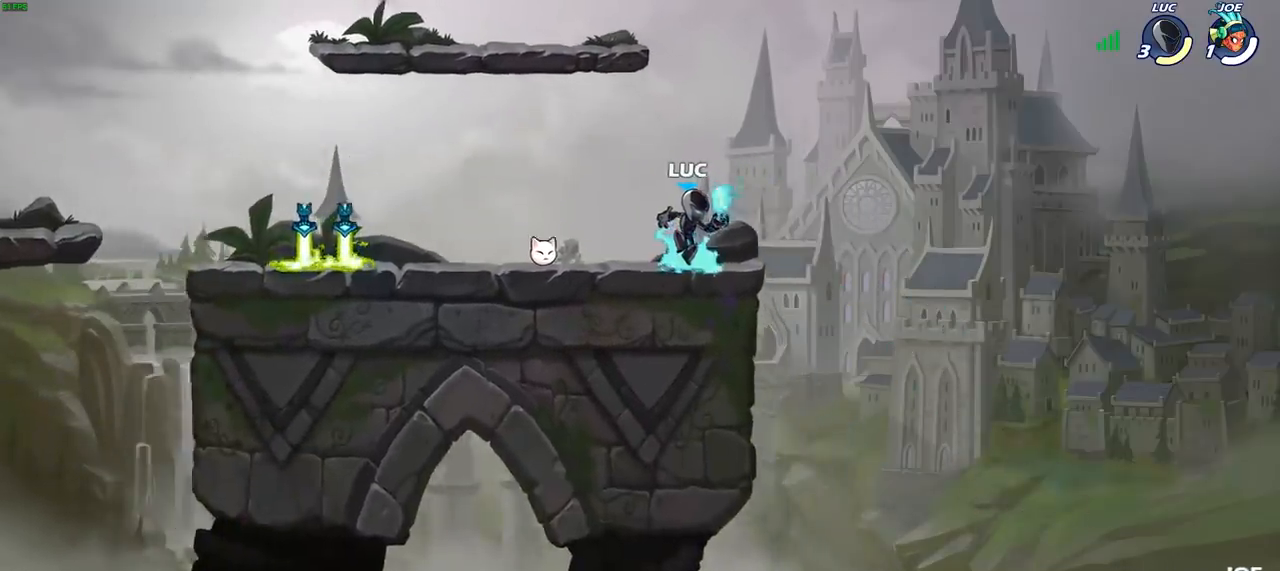
{"buttons": [], "left_stick": "center", "right_stick": "up-right", "events": []}
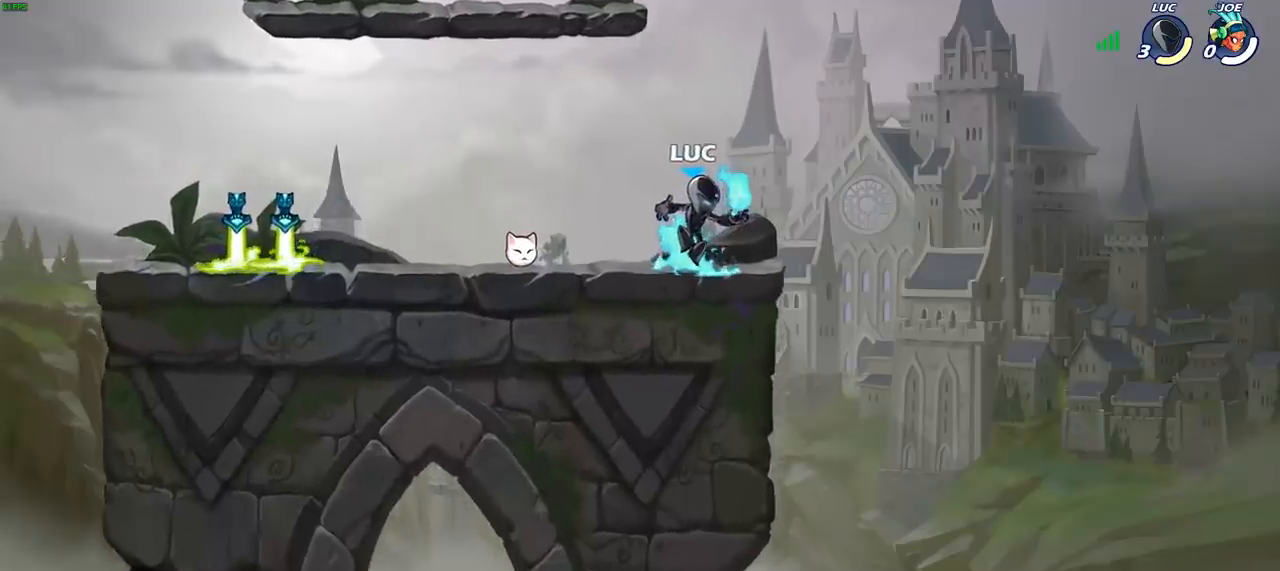
{"buttons": [], "left_stick": "center", "right_stick": "up-right", "events": []}
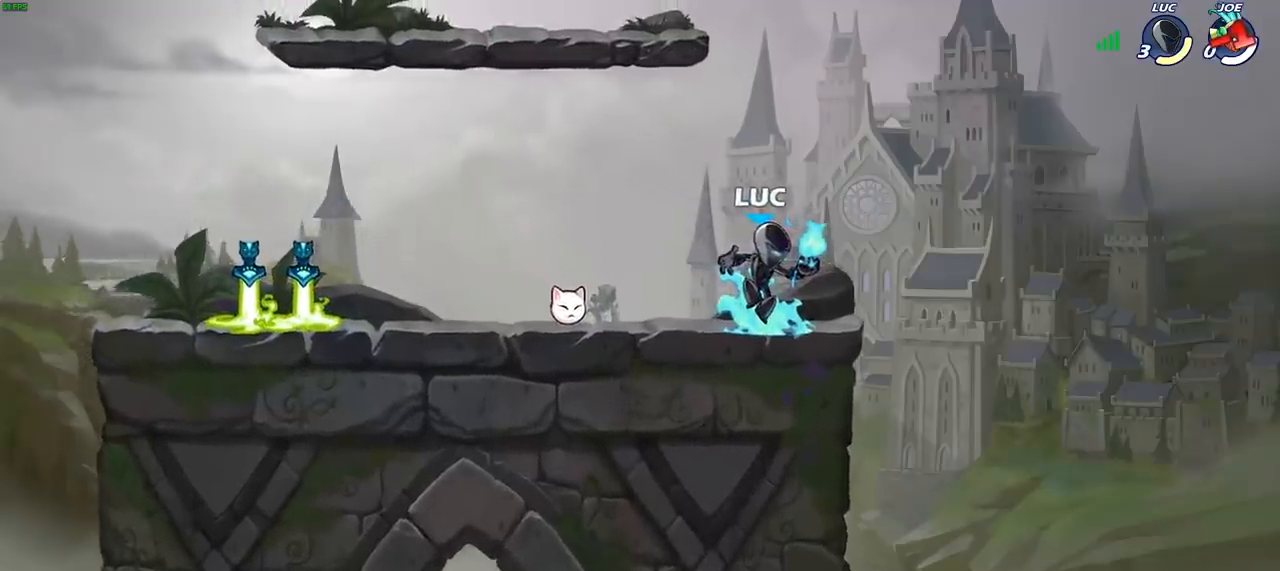
{"buttons": [], "left_stick": "center", "right_stick": "up-right", "events": []}
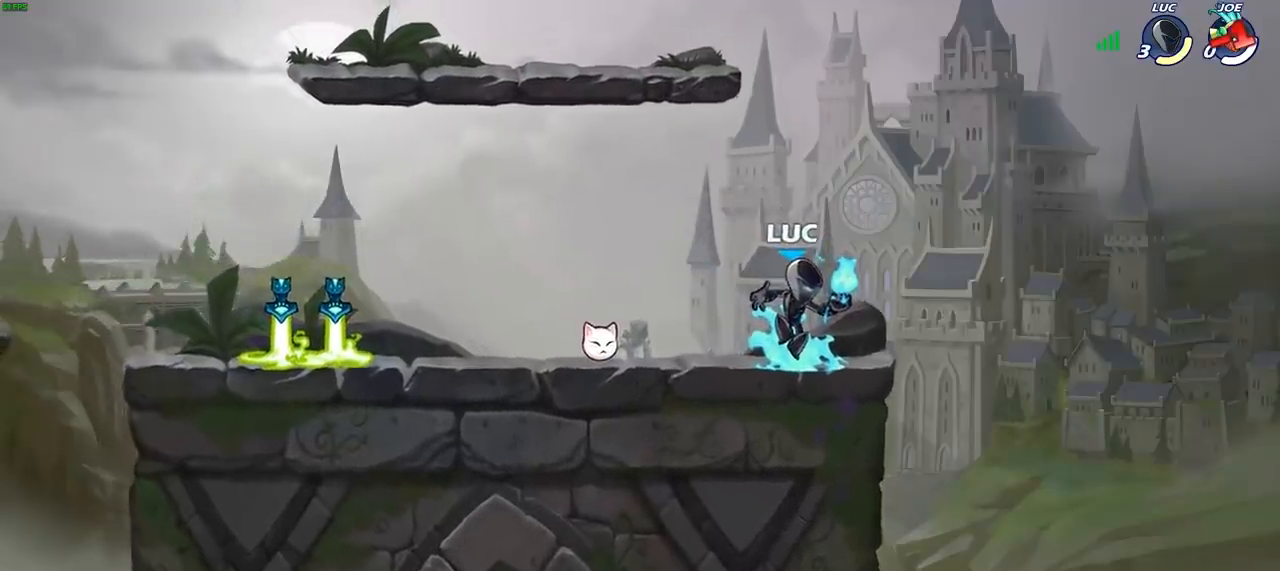
{"buttons": [], "left_stick": "center", "right_stick": "up-right", "events": []}
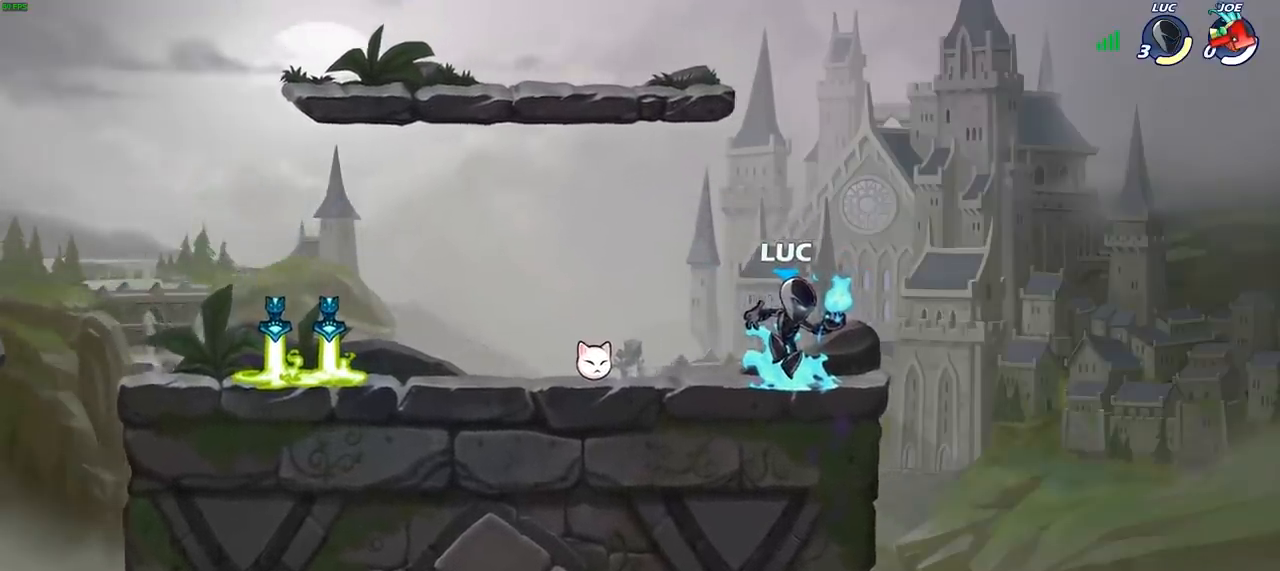
{"buttons": [], "left_stick": "center", "right_stick": "up-right", "events": []}
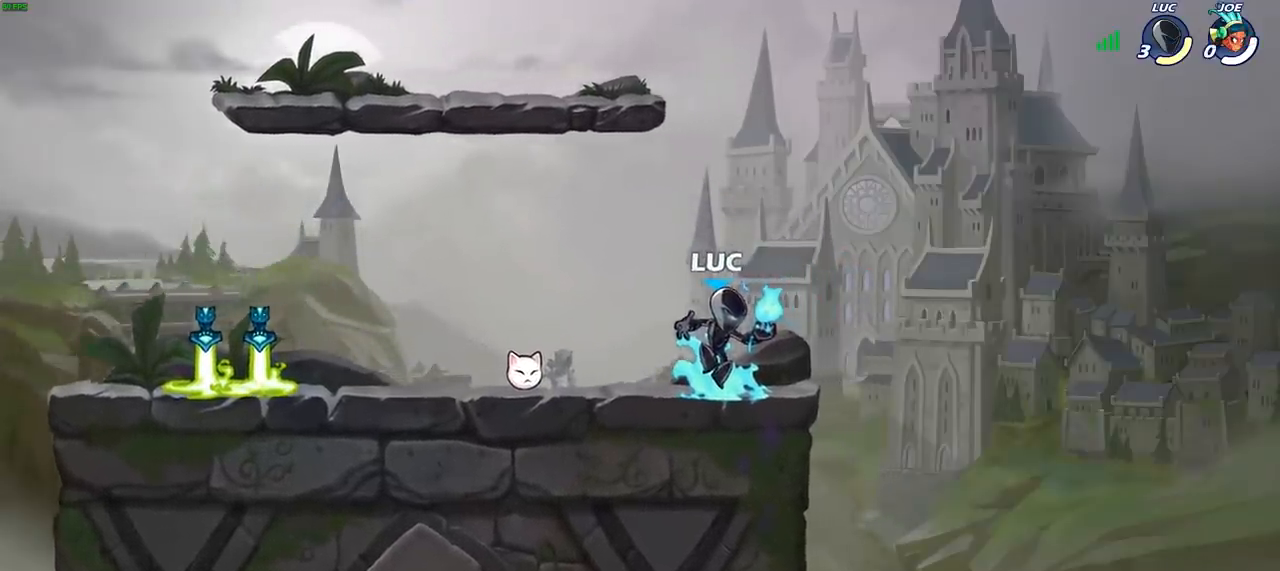
{"buttons": [], "left_stick": "center", "right_stick": "up-right", "events": []}
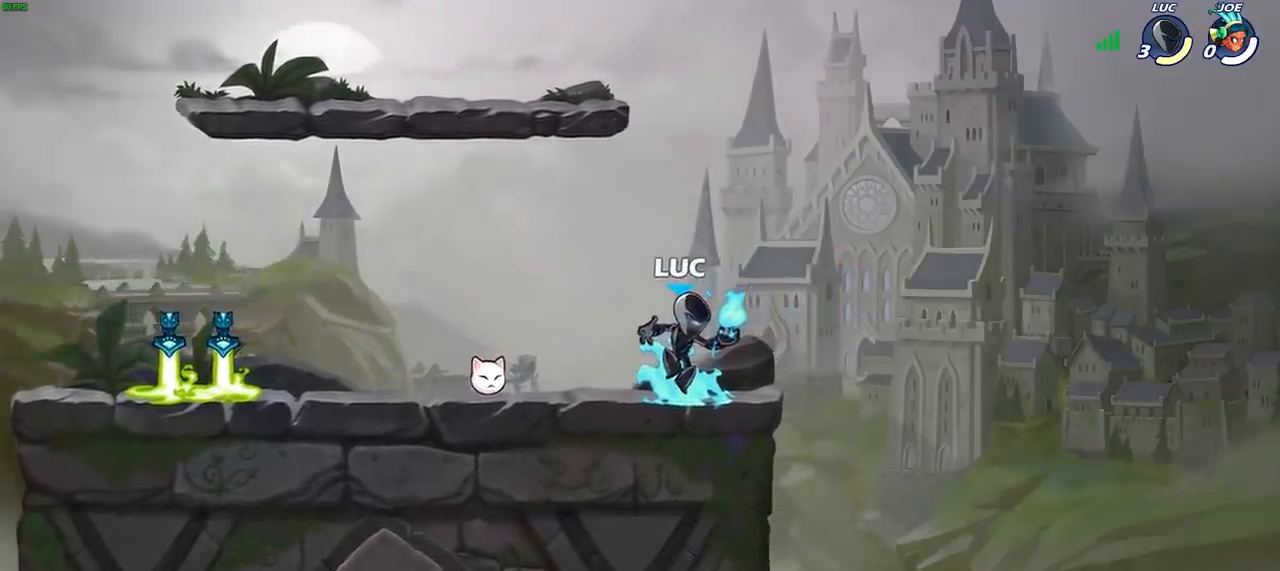
{"buttons": [], "left_stick": "center", "right_stick": "up-right", "events": []}